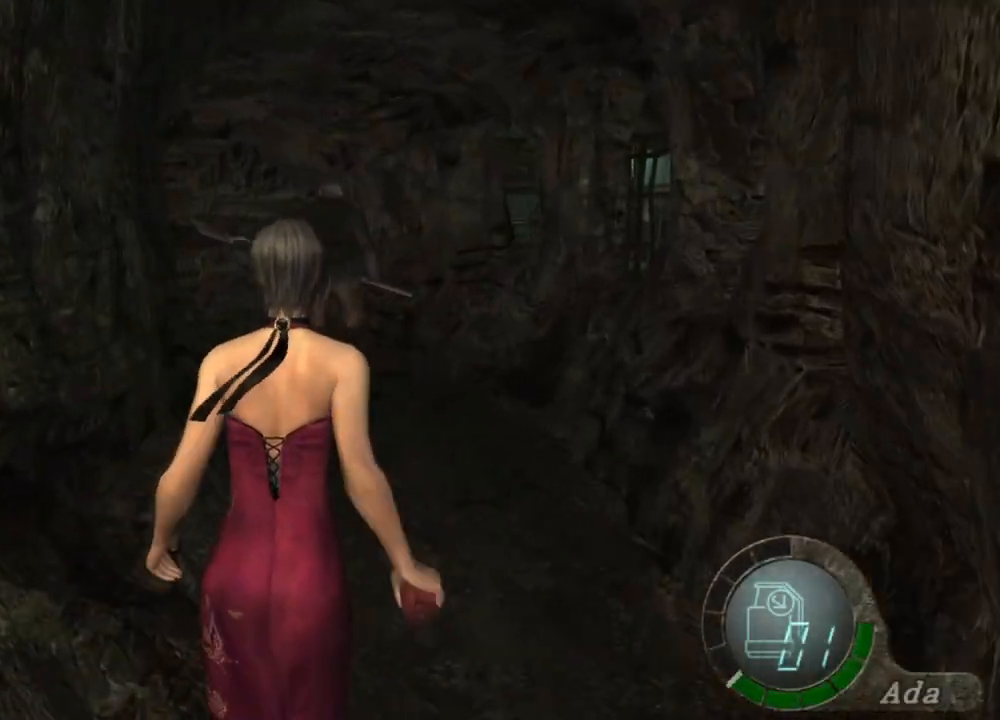
Gameplay with keyboard and mouse; each line is a JSON object with the keys and mouse buttons held at the frame after it. "events" lists presses ("down") and releases ("up") of "1", "2", "3", "4", "5", "a", "alt", "b", "c", "ctrl", "d", "e", "f", "g", "q", "r", "s", "shift", "space", "t", "tab", "tilde", "v", "w", "x", "z", "mouse_left", "mouse_wheel", "mouse_right", "mouse_mb4" and "mouse_mb5" between this image and that frame as [ms after this image, input, new state], when the widget could be followed in between. "mouse_left", "mouse_wheel", "mouse_right", "mouse_mb4", "mouse_mb5" = the "left", "wheel", "right", "mb4", "mb5" buttons of the "mouse" list. No other keys are recorded. "wheel" means that the mouse wheel is clicked or scrolled. Mouse movement is not recorded.
{"keys": ["shift", "w"], "mouse": [], "events": [[33, "a", "up"], [367, "d", "down"], [500, "d", "up"]]}
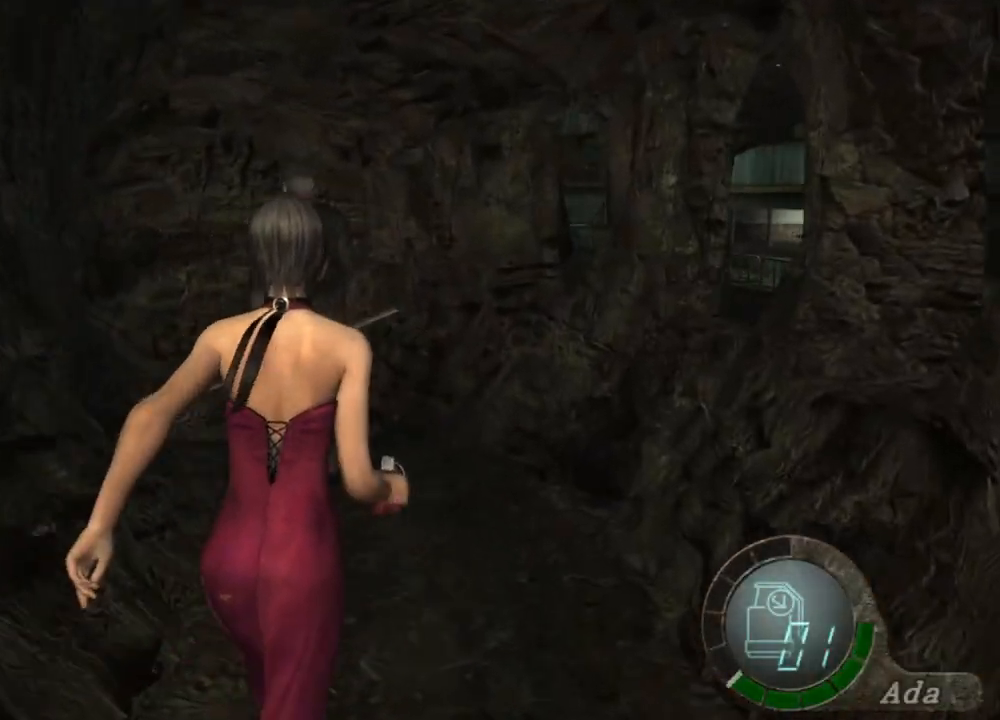
{"keys": ["a", "shift", "w"], "mouse": [], "events": [[368, "a", "down"]]}
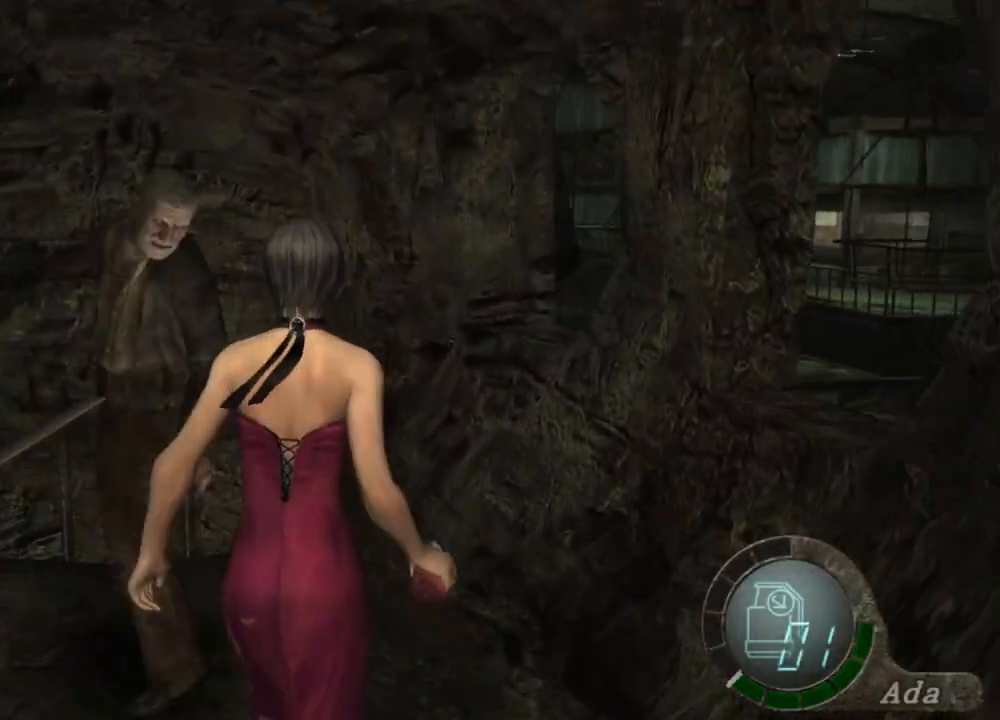
{"keys": ["a", "e", "shift", "w"], "mouse": [], "events": [[67, "a", "up"], [100, "a", "down"], [501, "e", "down"]]}
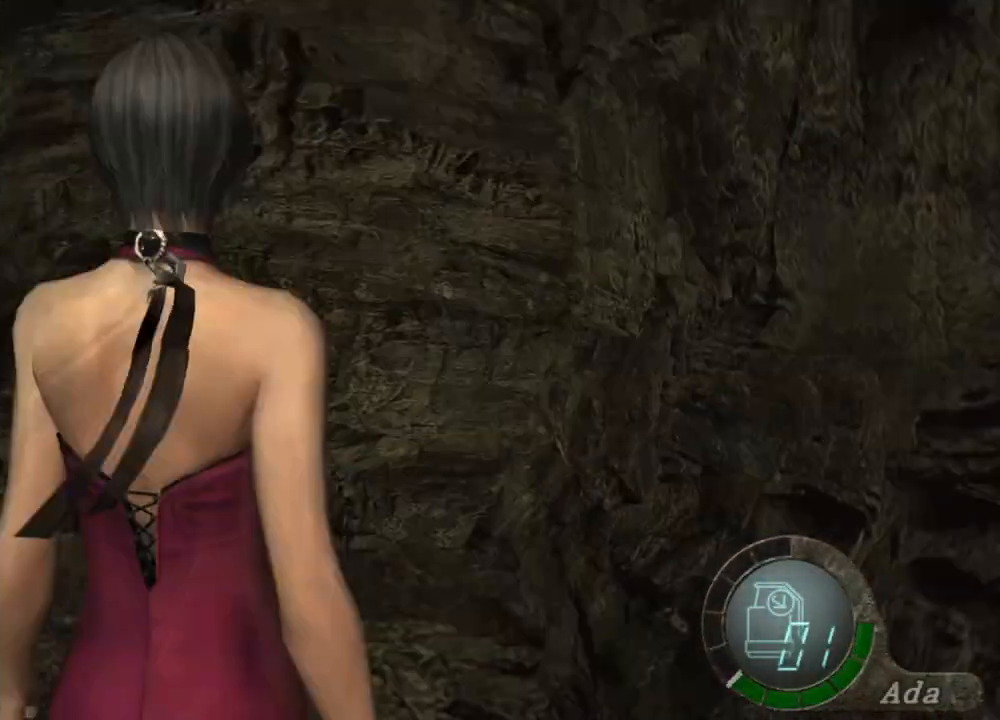
{"keys": ["shift", "w"], "mouse": [], "events": [[33, "a", "up"], [67, "e", "up"], [133, "e", "down"], [200, "e", "up"], [267, "e", "down"], [367, "e", "up"]]}
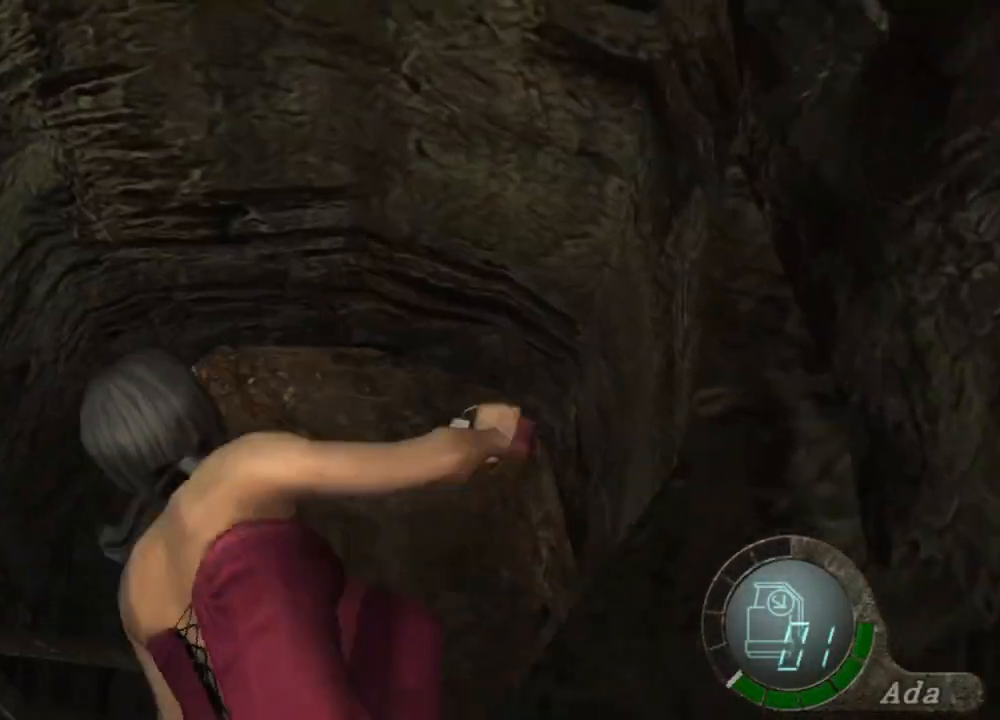
{"keys": ["shift", "w"], "mouse": [], "events": []}
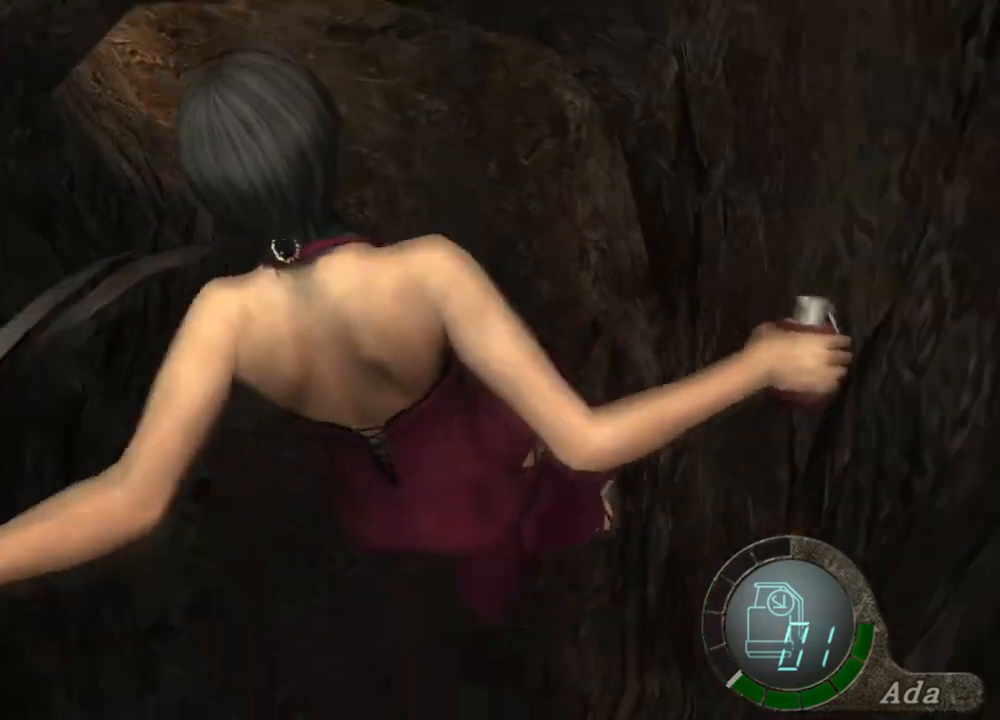
{"keys": ["shift", "w"], "mouse": [], "events": []}
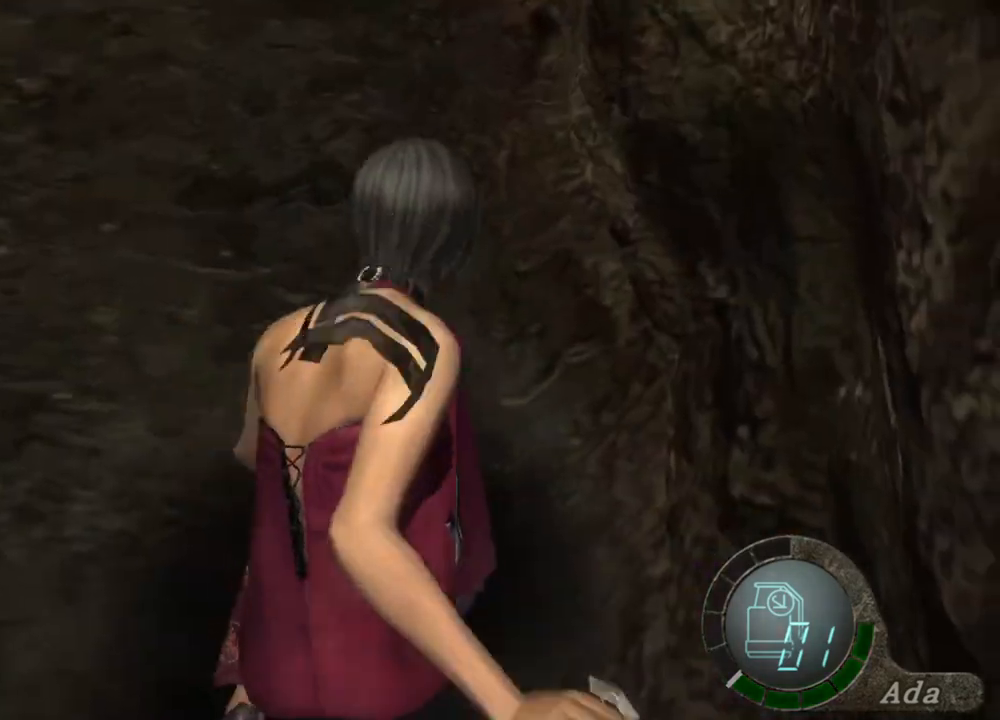
{"keys": ["shift", "w"], "mouse": [], "events": []}
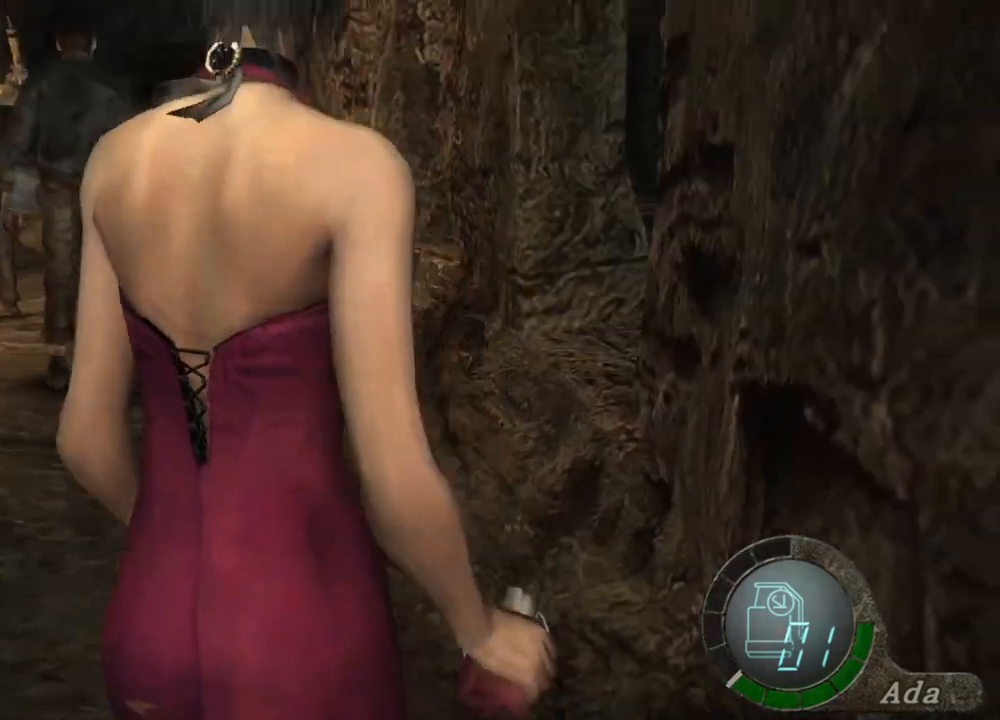
{"keys": ["shift", "w"], "mouse": [], "events": [[267, "a", "down"], [401, "a", "up"]]}
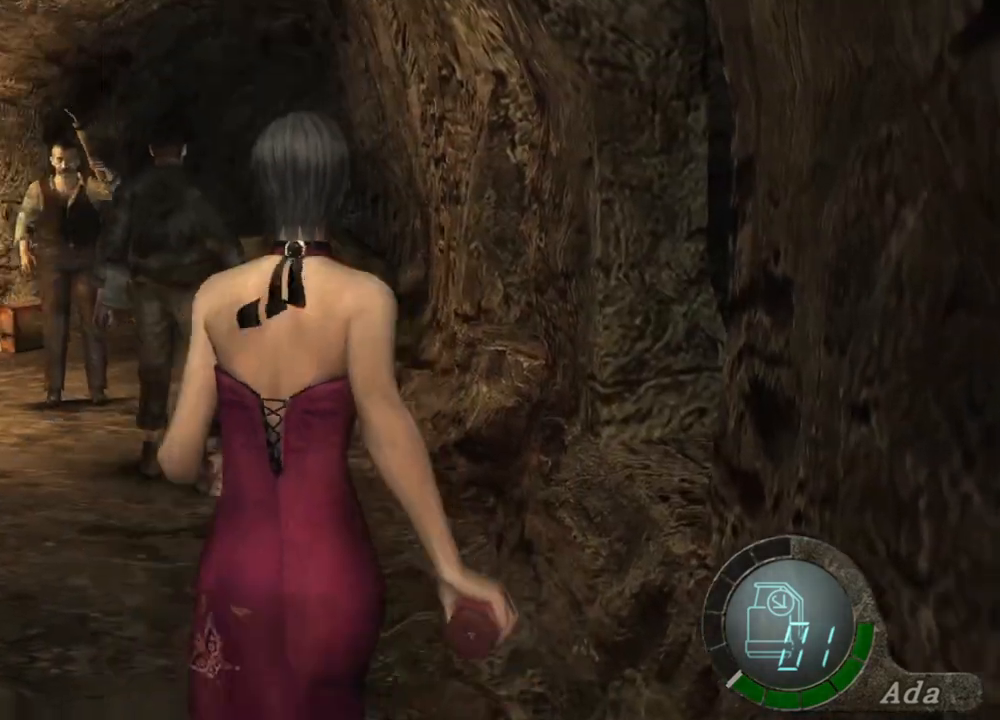
{"keys": ["shift", "w"], "mouse": [], "events": []}
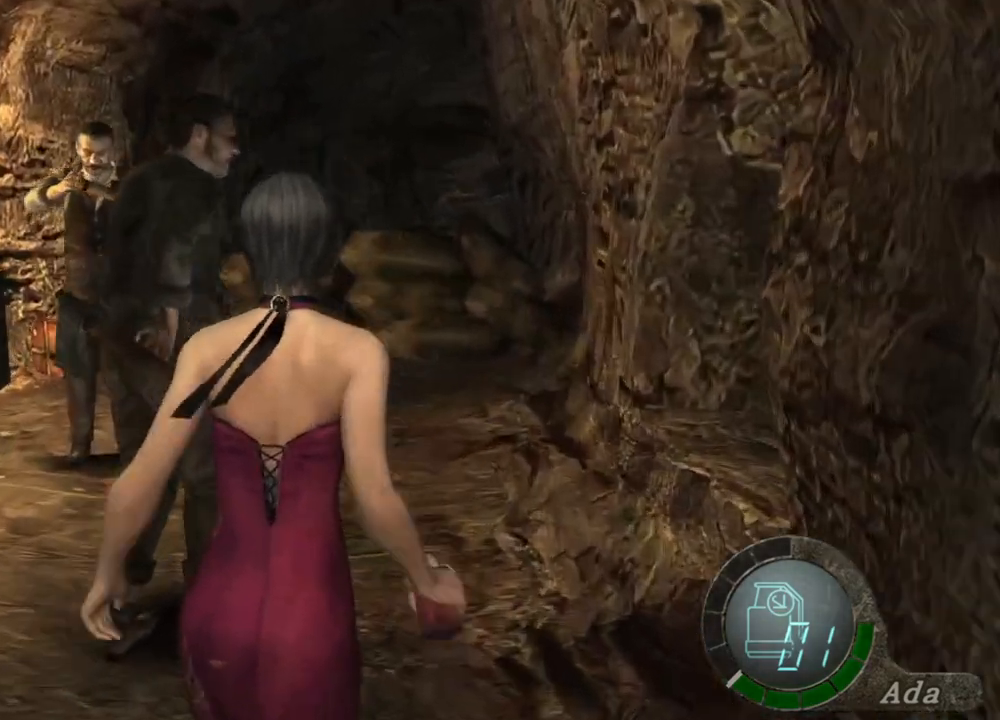
{"keys": ["shift", "w"], "mouse": [], "events": [[268, "a", "down"], [401, "a", "up"]]}
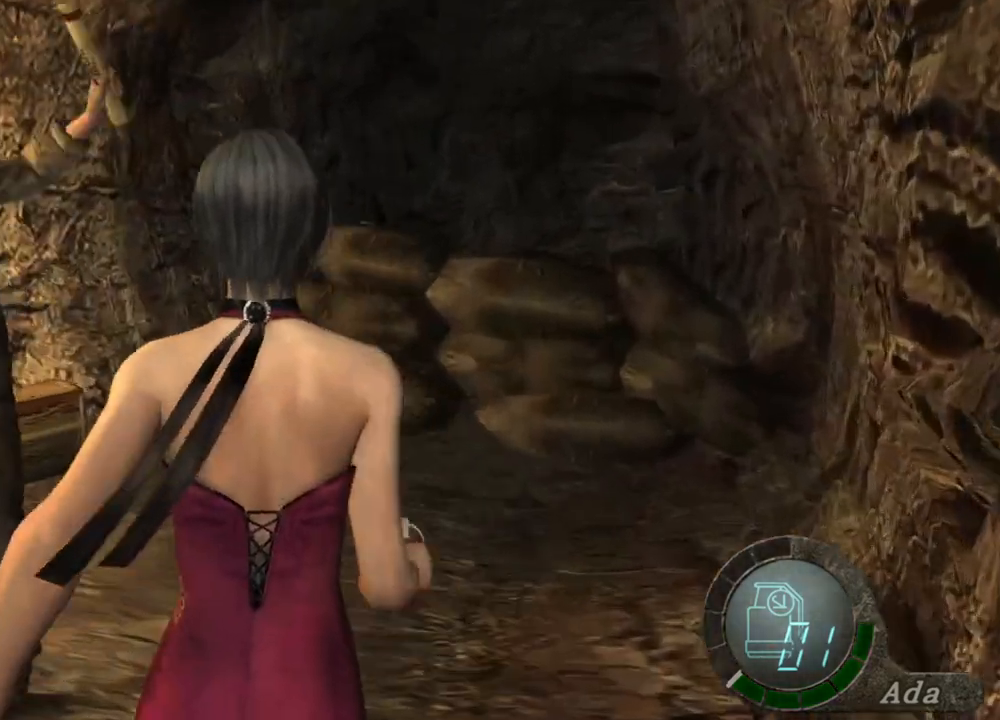
{"keys": ["e", "shift", "w"], "mouse": [], "events": [[267, "d", "down"], [367, "d", "up"], [501, "e", "down"]]}
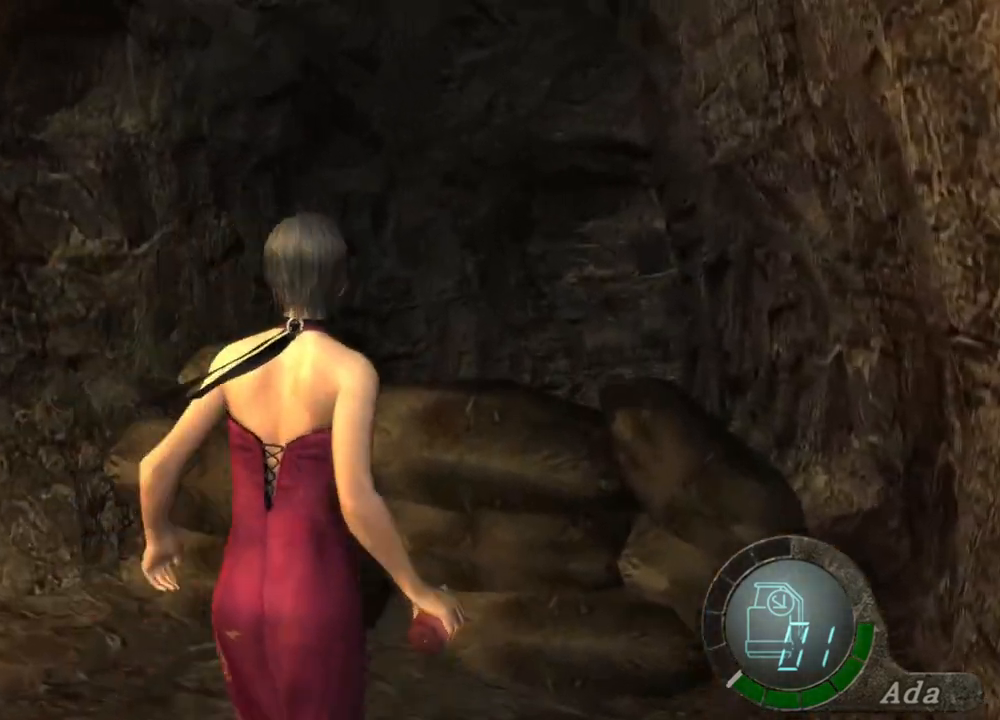
{"keys": ["shift", "w"], "mouse": [], "events": [[100, "e", "up"], [200, "e", "down"], [234, "e", "up"], [300, "e", "down"], [367, "e", "up"], [434, "e", "down"], [467, "e", "up"]]}
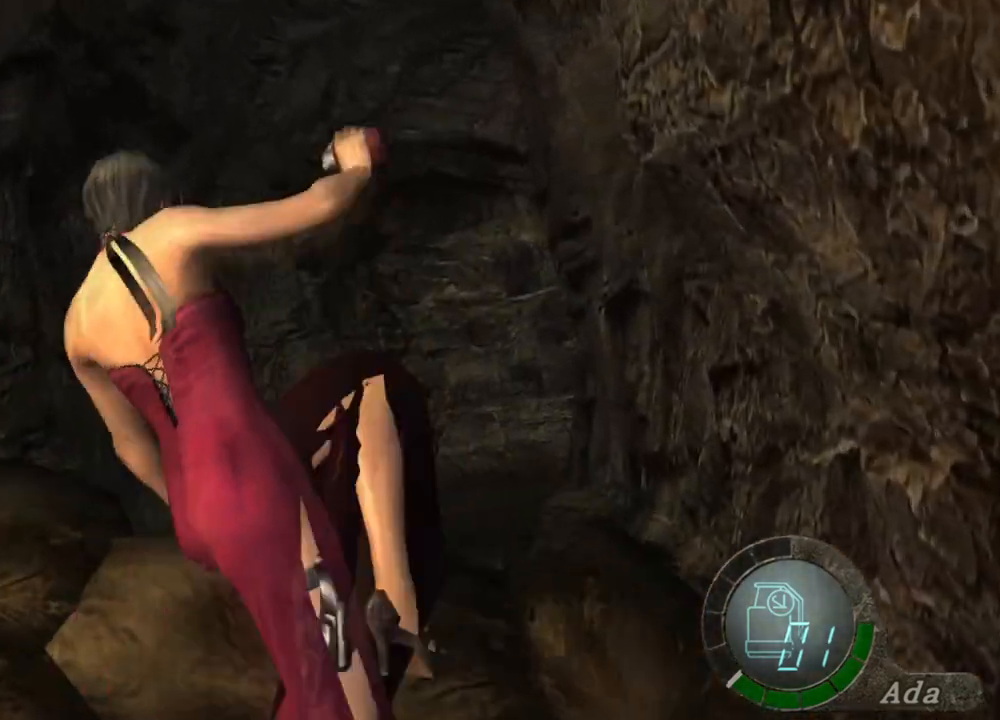
{"keys": ["shift", "w"], "mouse": [], "events": []}
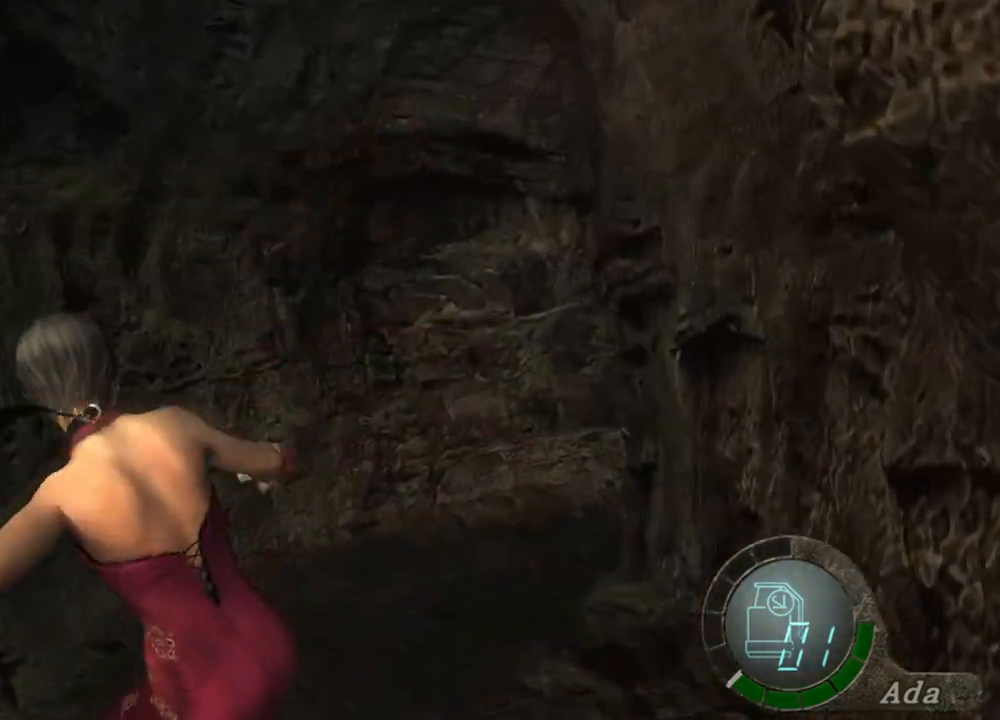
{"keys": ["shift", "w"], "mouse": [], "events": []}
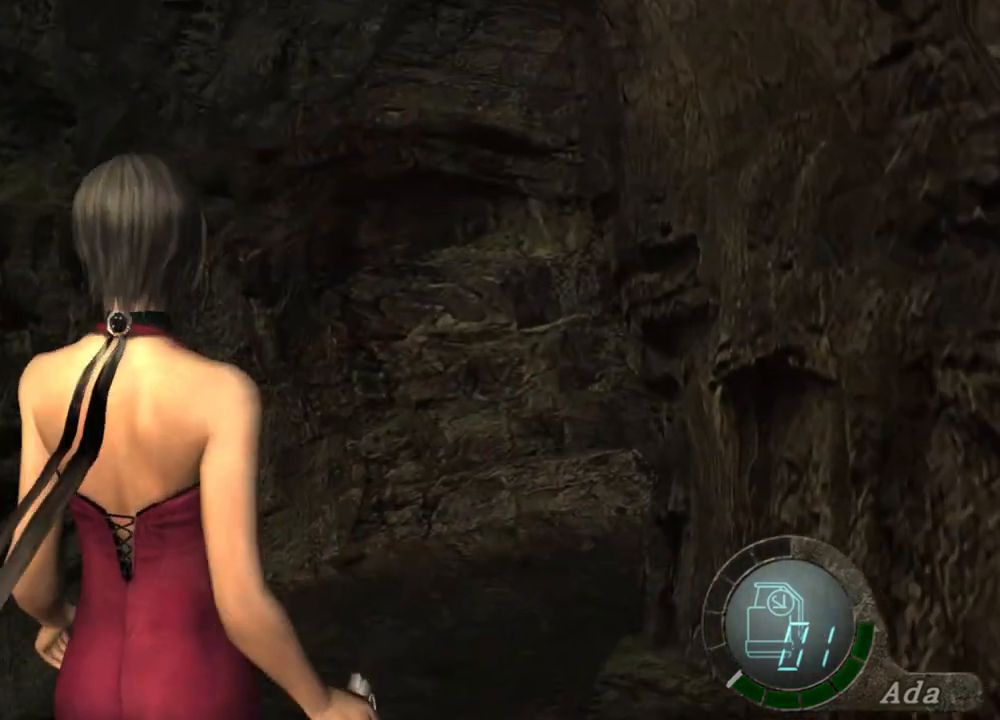
{"keys": ["d", "shift", "w"], "mouse": [], "events": [[434, "d", "down"]]}
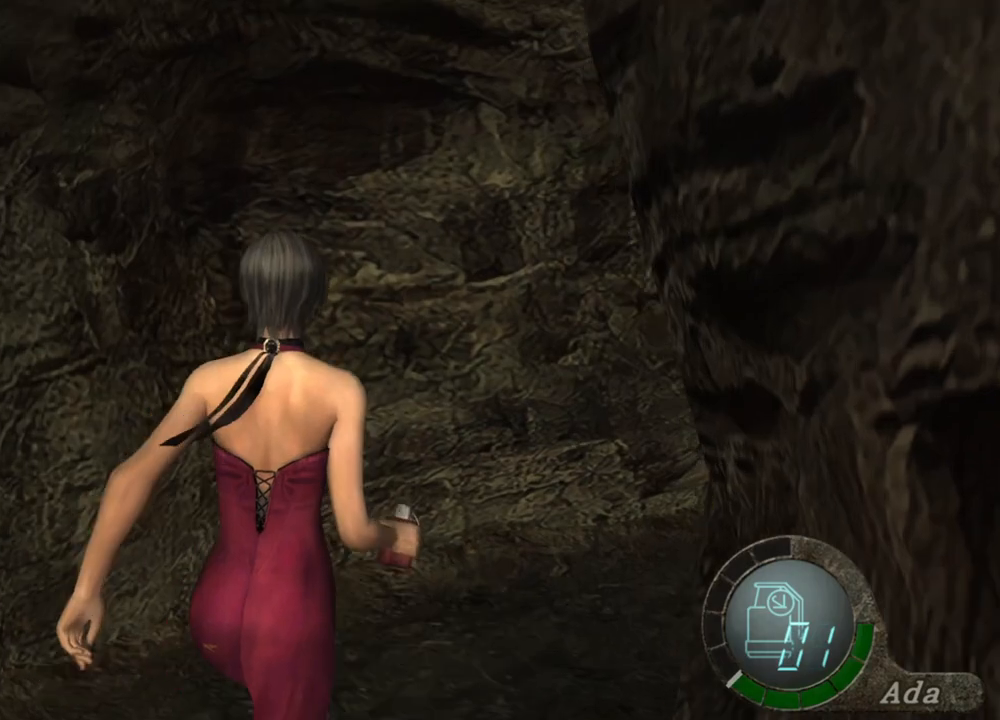
{"keys": ["d", "shift", "w"], "mouse": [], "events": []}
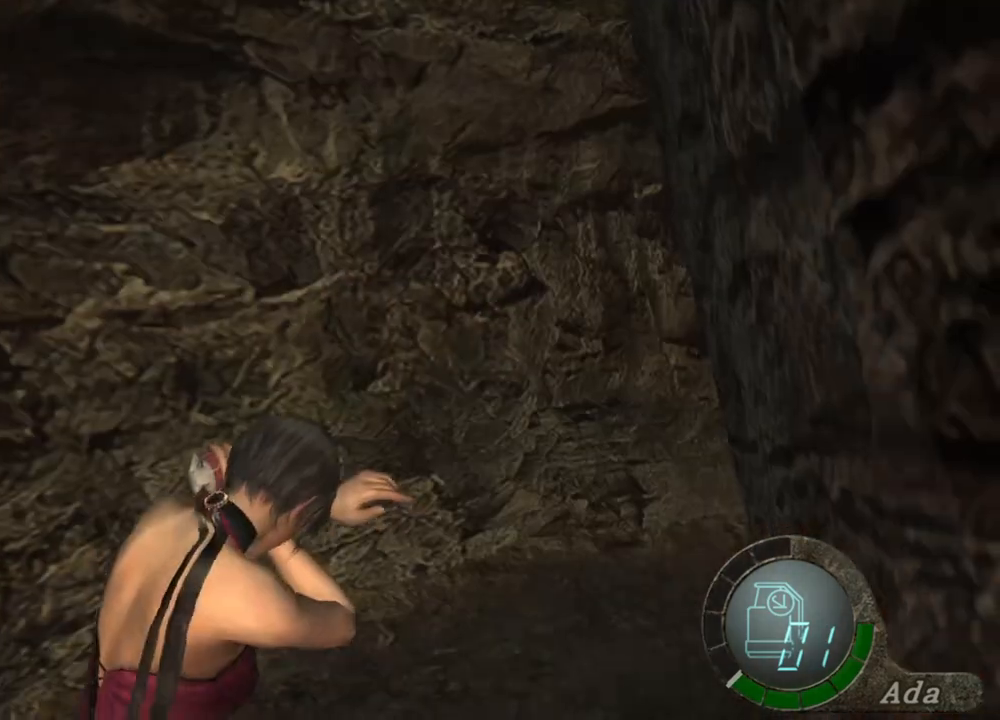
{"keys": ["shift", "w"], "mouse": [], "events": [[34, "d", "up"], [167, "shift", "up"], [401, "shift", "down"]]}
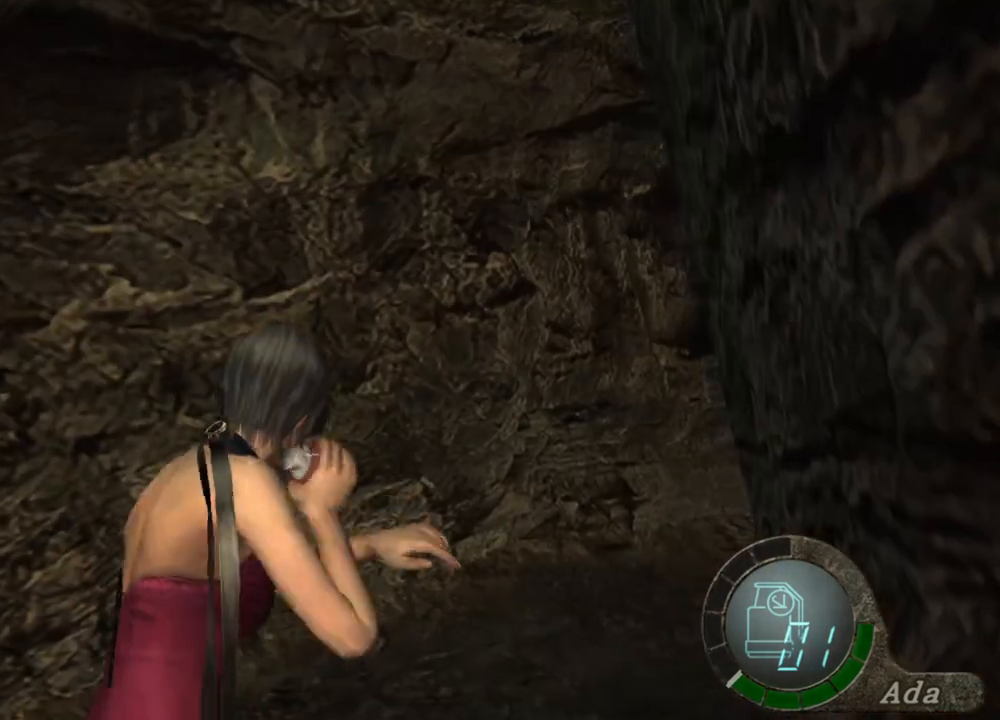
{"keys": ["shift", "w"], "mouse": [], "events": []}
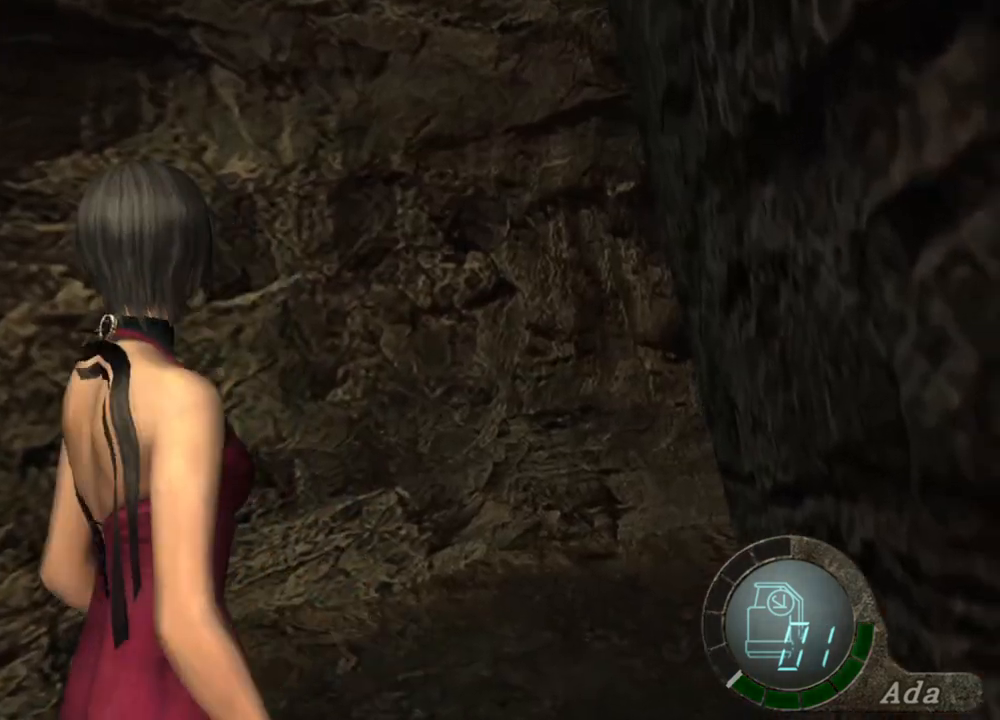
{"keys": ["d", "shift", "w"], "mouse": [], "events": [[200, "d", "down"]]}
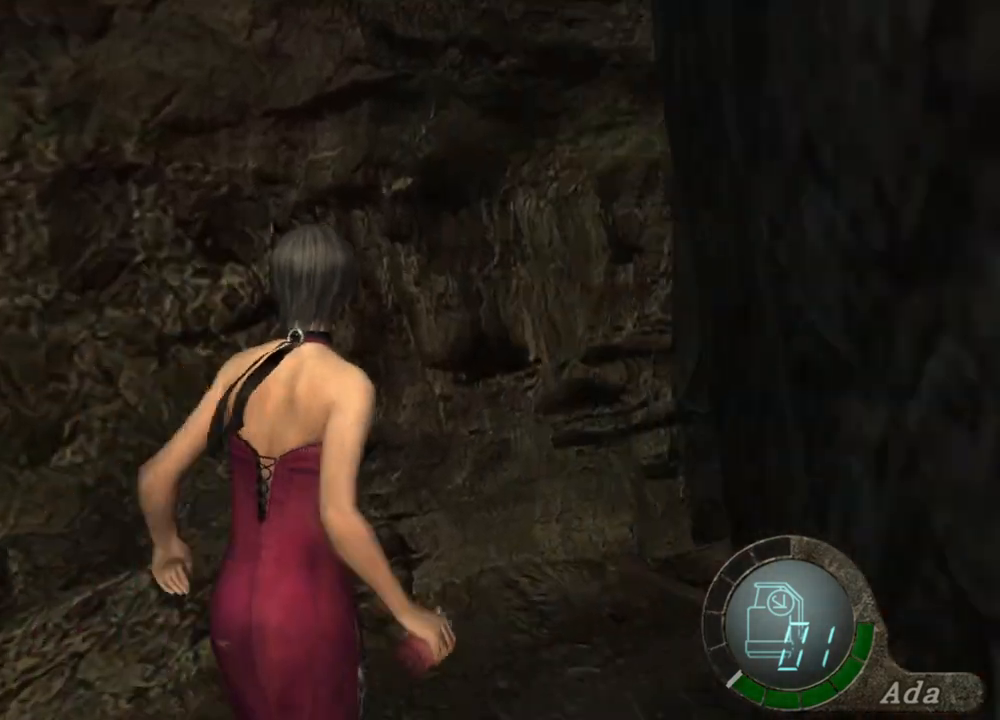
{"keys": ["shift", "w"], "mouse": [], "events": [[434, "d", "up"]]}
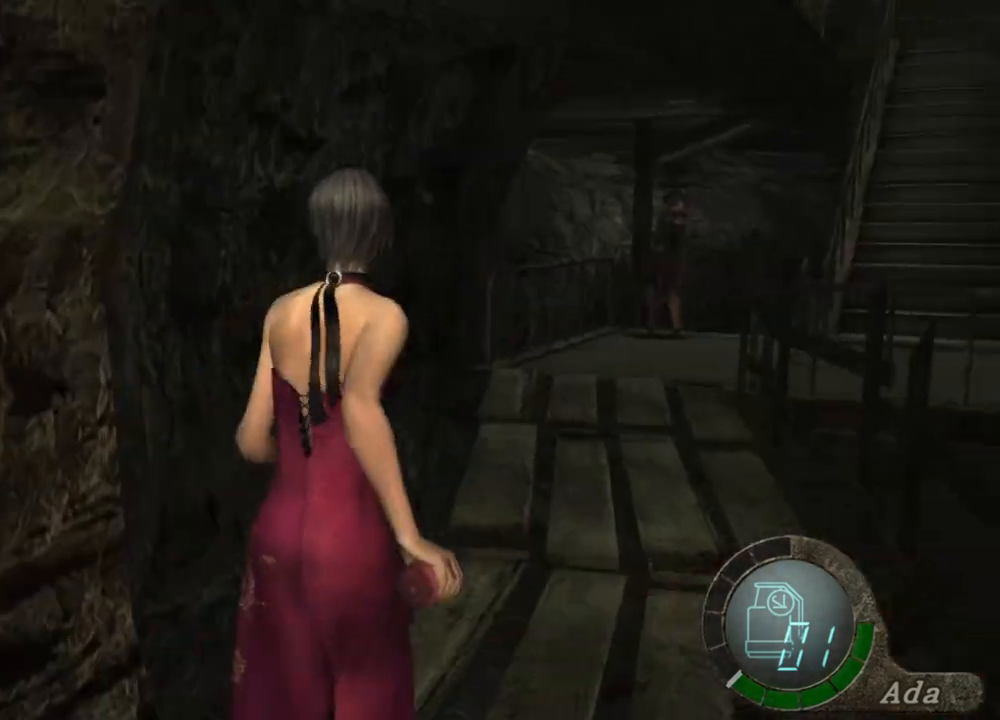
{"keys": ["shift", "w"], "mouse": [], "events": []}
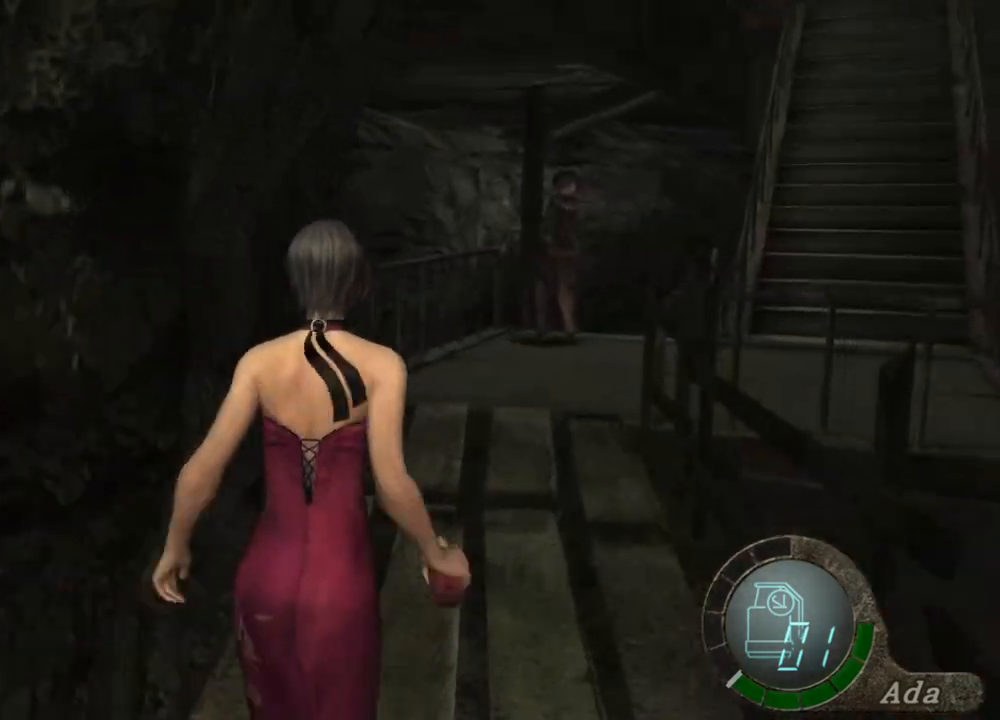
{"keys": ["shift", "w"], "mouse": [], "events": [[301, "d", "down"], [334, "d", "up"]]}
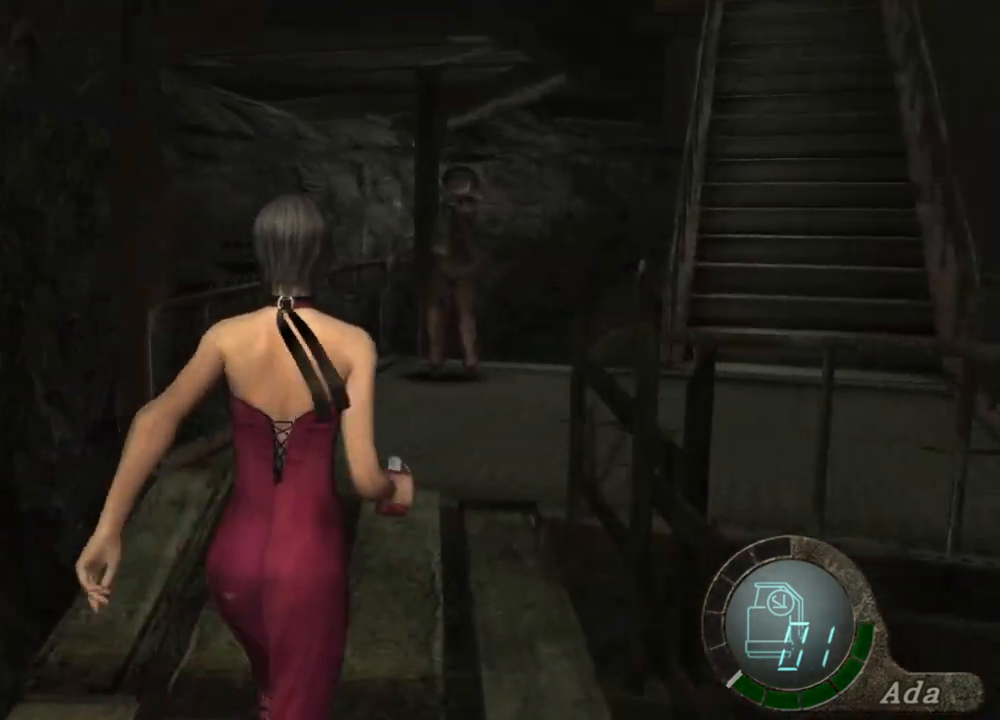
{"keys": ["d", "shift", "w"], "mouse": [], "events": [[501, "d", "down"]]}
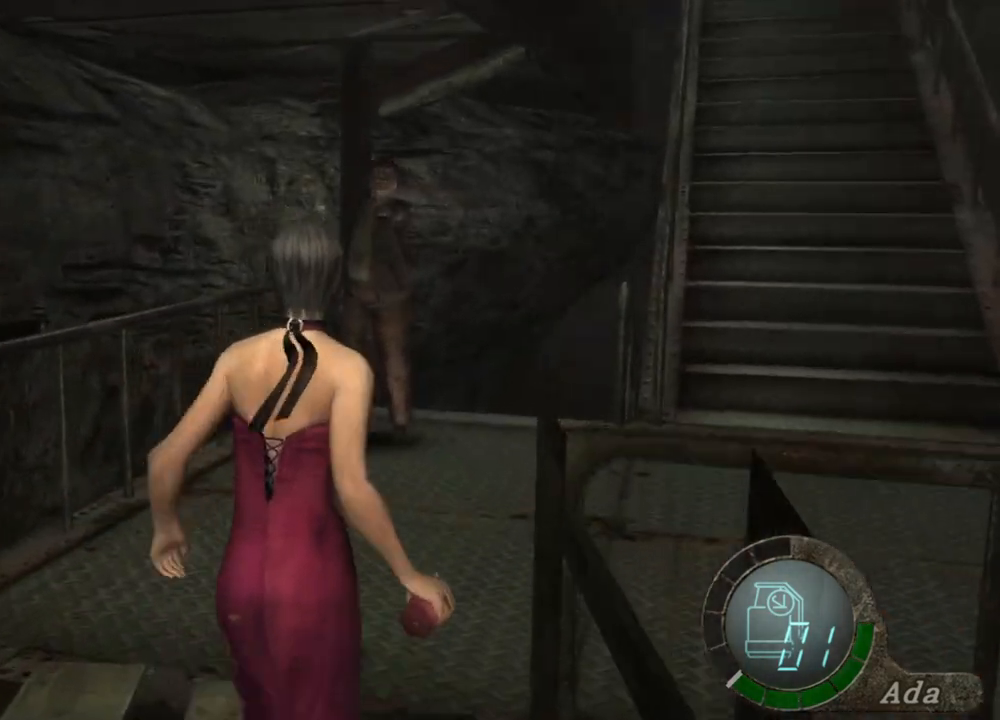
{"keys": ["shift", "w"], "mouse": [], "events": [[434, "d", "up"]]}
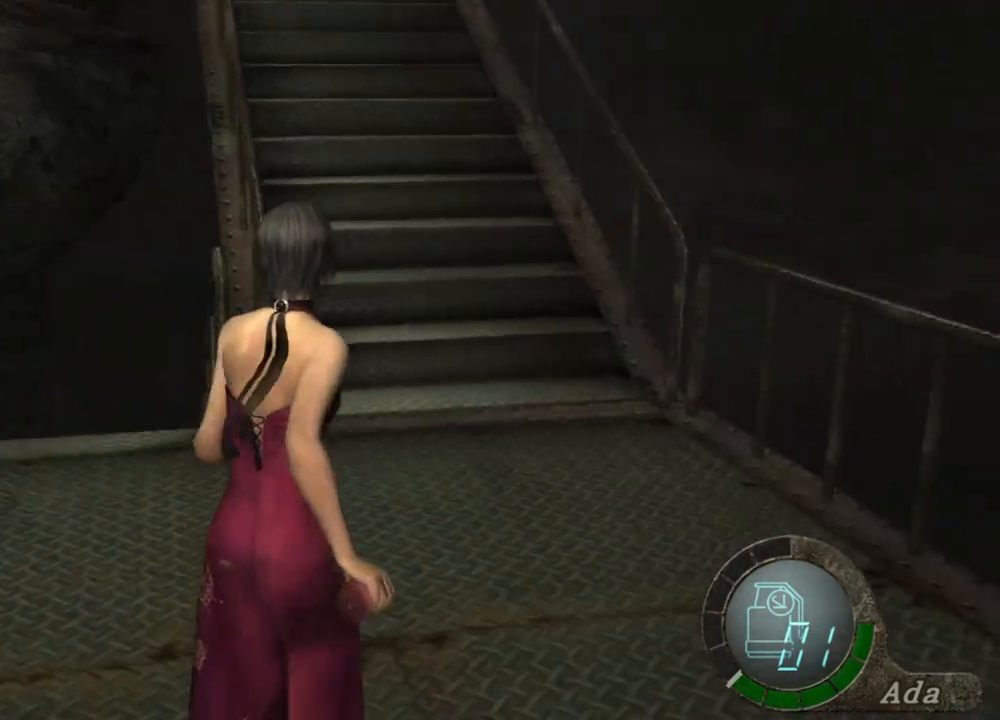
{"keys": ["shift", "w"], "mouse": [], "events": [[333, "a", "down"], [500, "a", "up"]]}
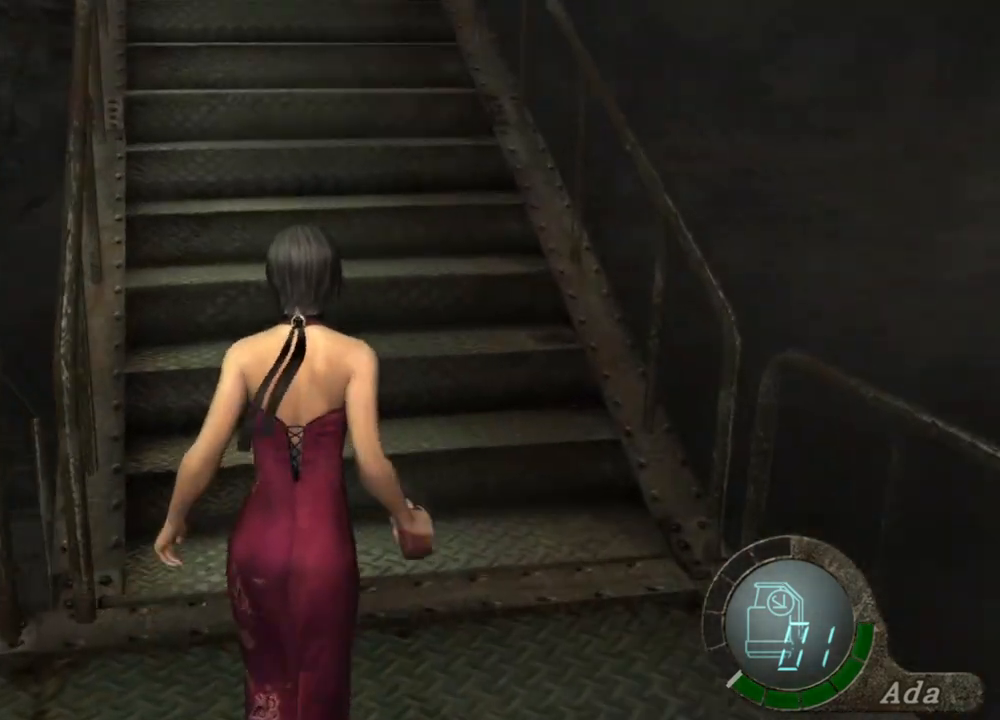
{"keys": ["shift", "w"], "mouse": [], "events": []}
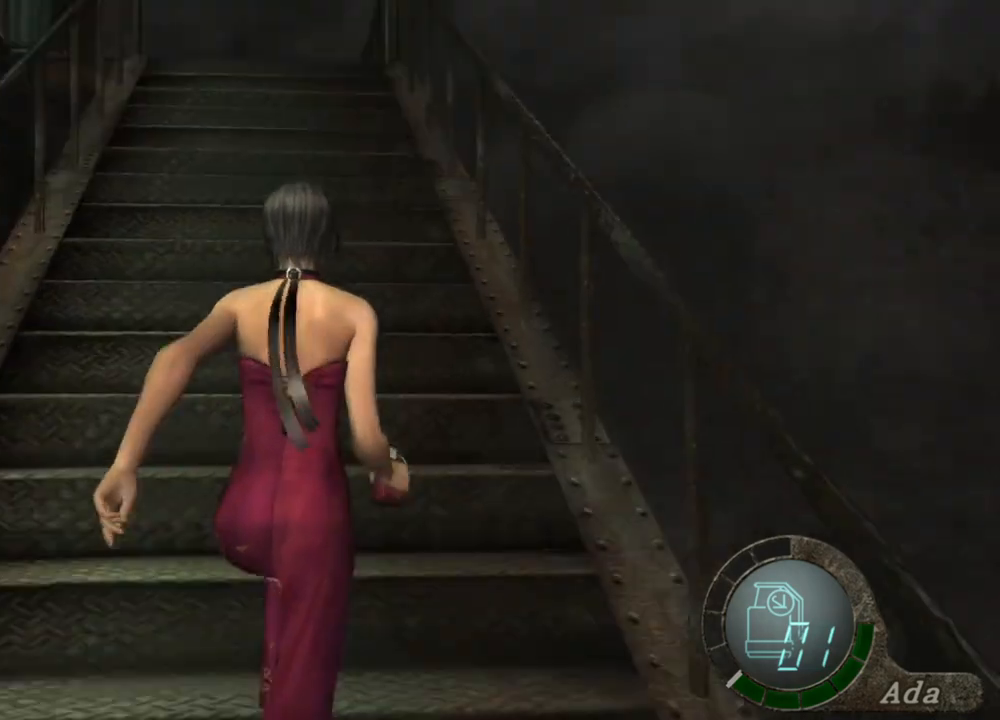
{"keys": ["a", "shift", "w"], "mouse": [], "events": [[134, "a", "down"], [267, "a", "up"], [501, "a", "down"]]}
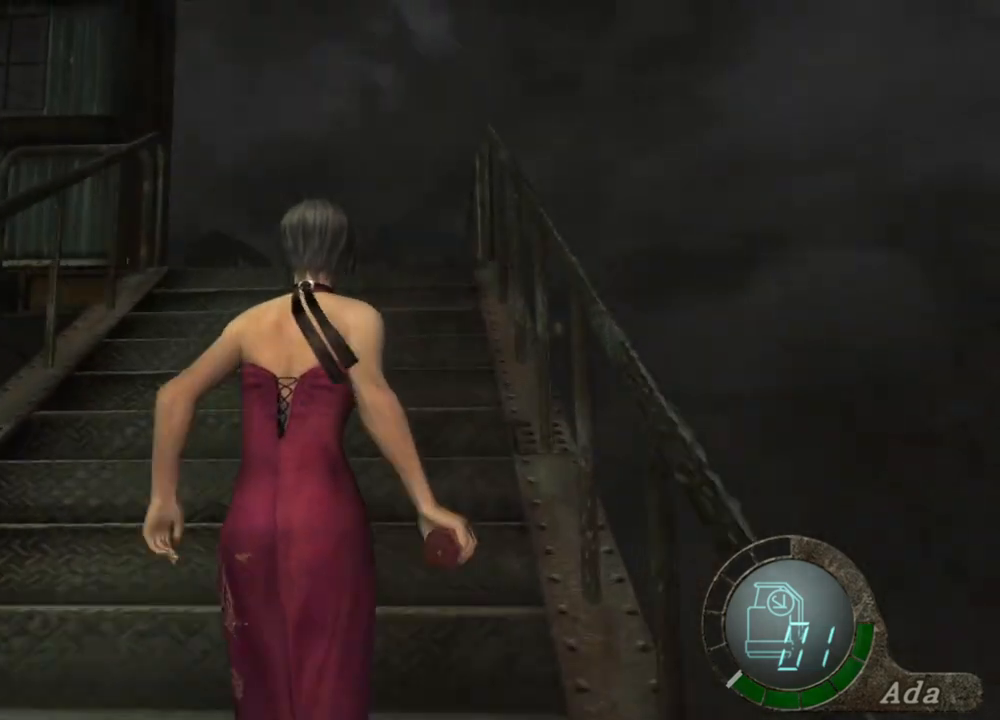
{"keys": ["a", "shift", "w"], "mouse": [], "events": [[100, "a", "up"], [467, "a", "down"]]}
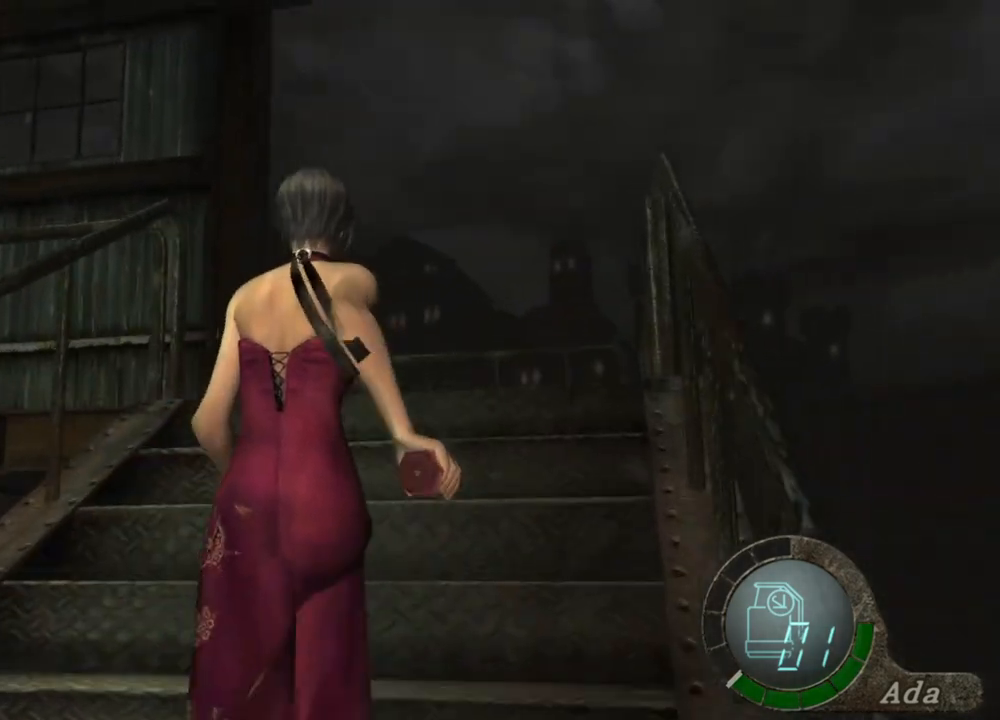
{"keys": ["a", "shift", "w"], "mouse": [], "events": [[133, "a", "up"], [367, "a", "down"]]}
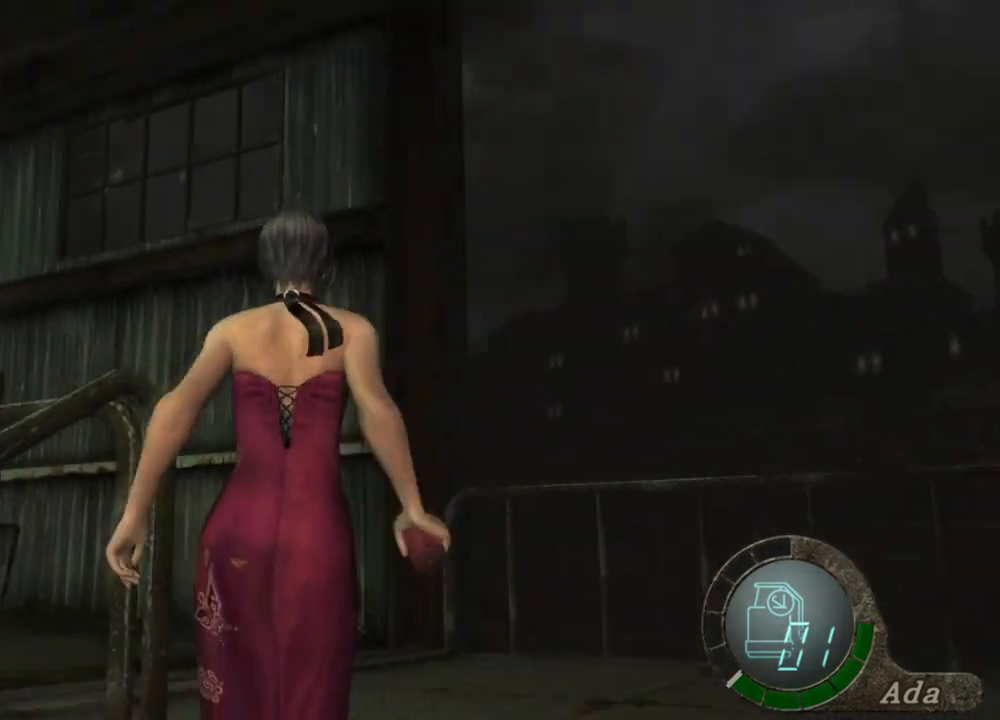
{"keys": ["a", "shift", "w"], "mouse": [], "events": []}